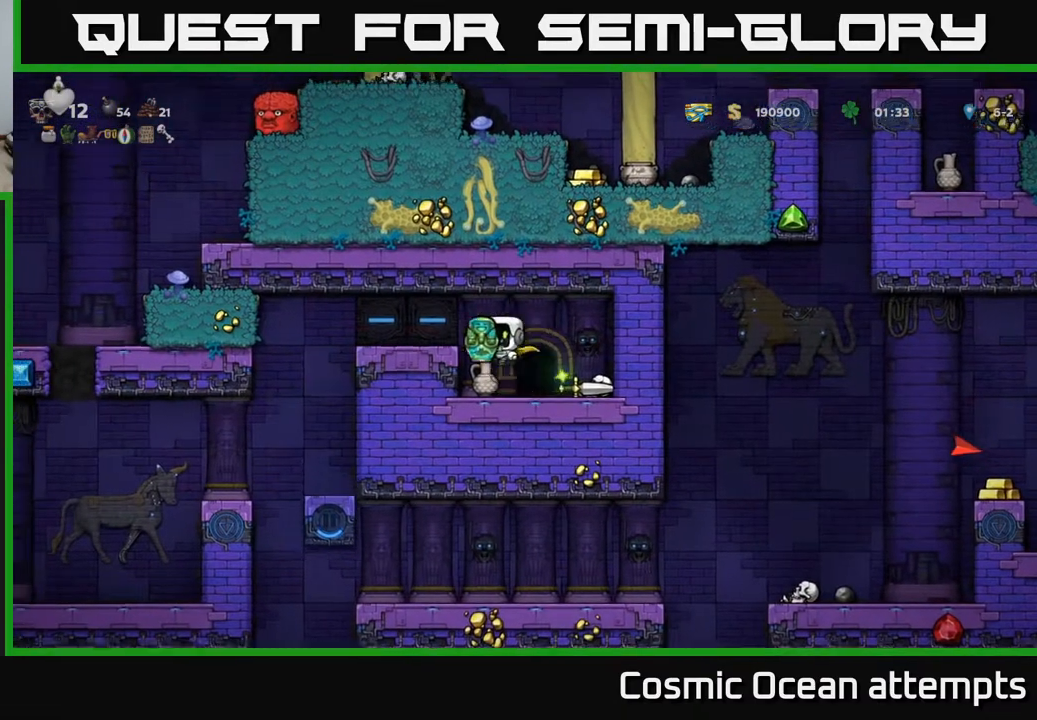
Gameplay with a controller (Xbox layout); each line is a JSON object with the inputs held at the frame after it. "events" lists button and stick changes between this image and that frame as [ms after this image, input, new state], when the widget could be followed in between. Not read: right_stick.
{"buttons": [], "left_stick": "center", "events": [[50, "A", "up"], [383, "DPAD_LEFT", "up"]]}
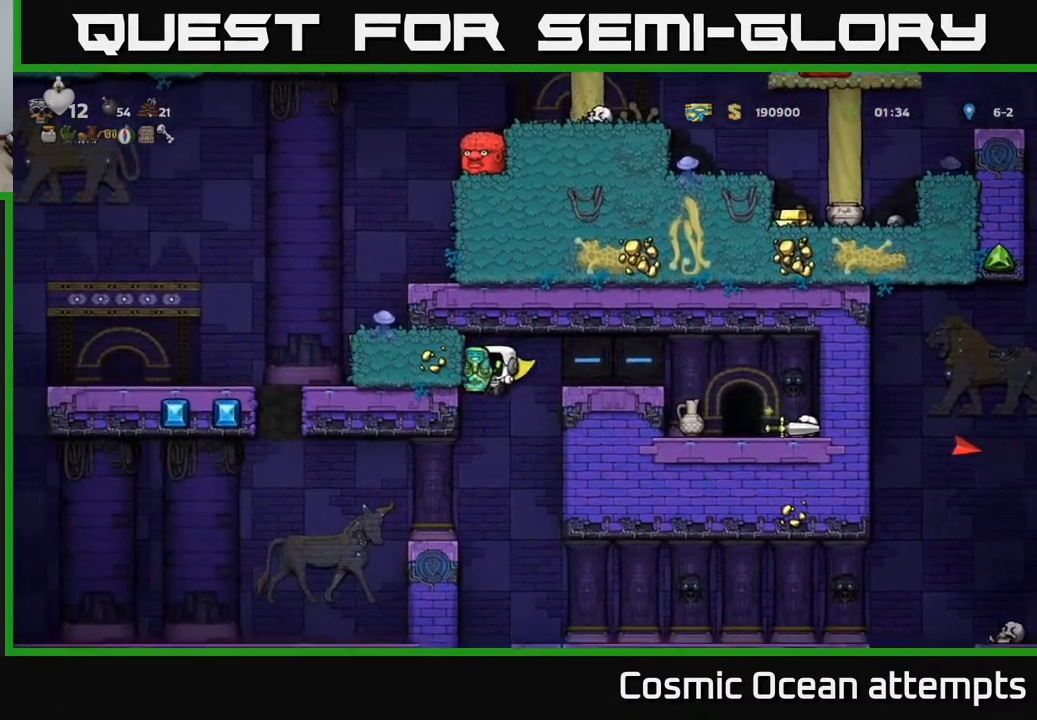
{"buttons": ["DPAD_RIGHT"], "left_stick": "center", "events": [[250, "DPAD_RIGHT", "down"], [283, "A", "down"], [400, "A", "up"]]}
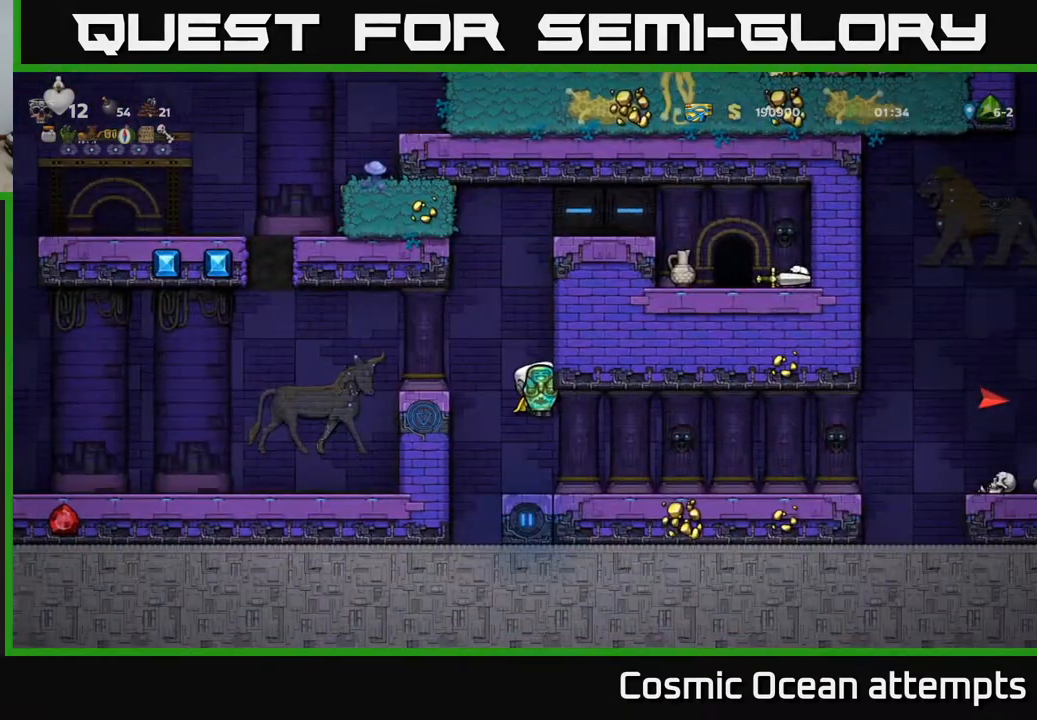
{"buttons": ["DPAD_RIGHT"], "left_stick": "center", "events": [[100, "DPAD_RIGHT", "up"], [400, "DPAD_RIGHT", "down"]]}
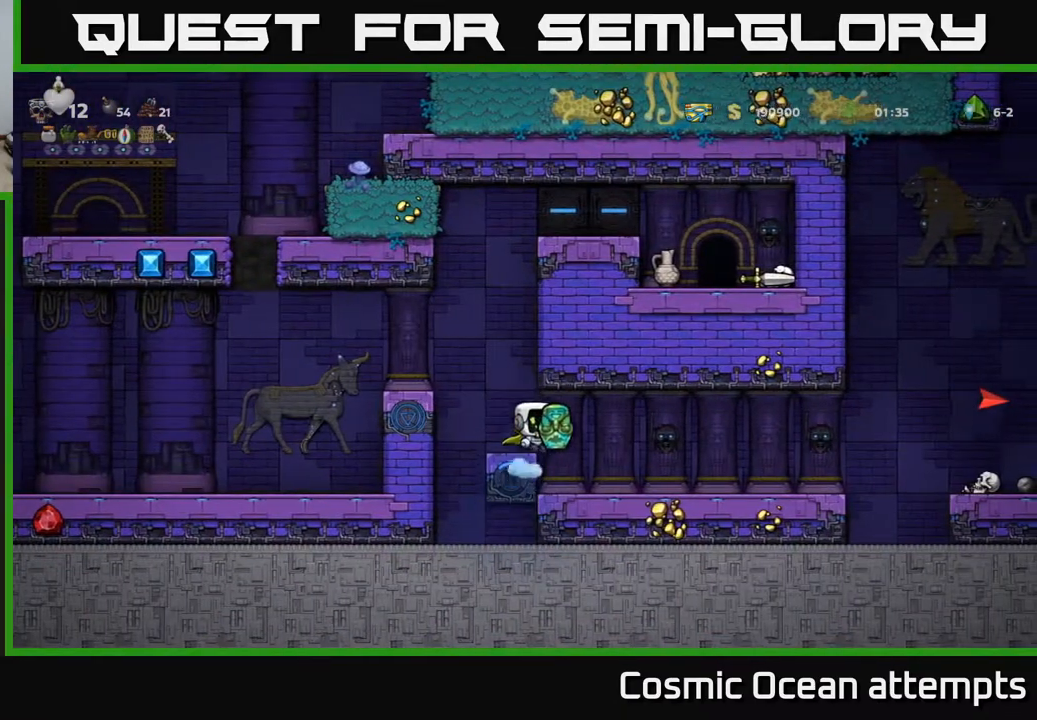
{"buttons": [], "left_stick": "center", "events": [[417, "DPAD_RIGHT", "up"]]}
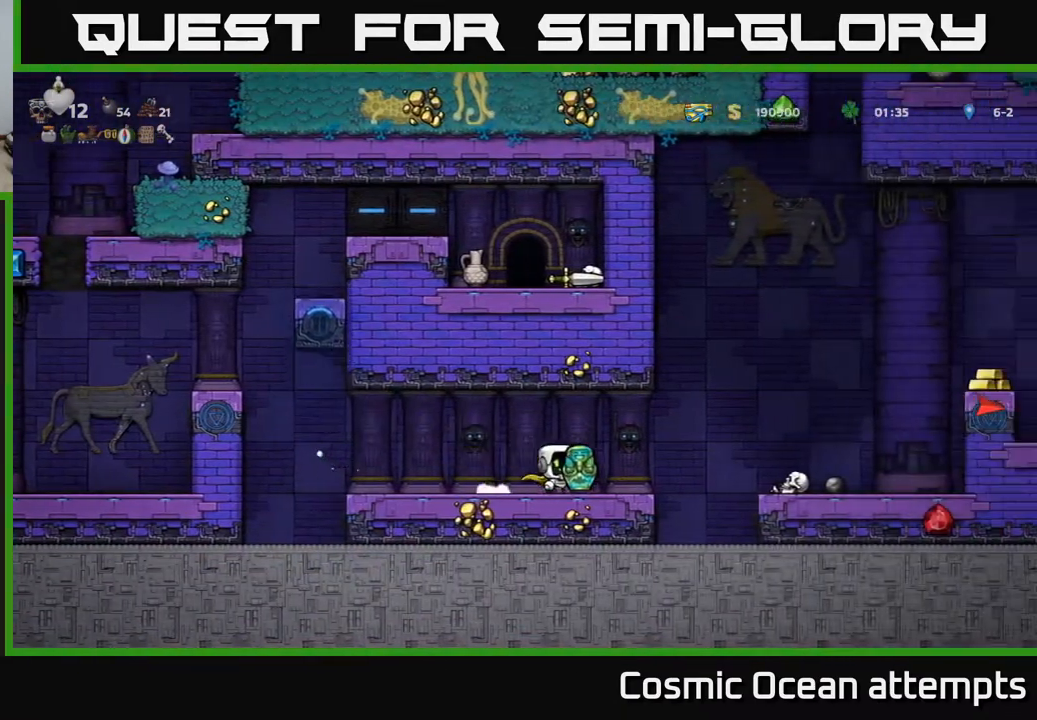
{"buttons": ["DPAD_RIGHT"], "left_stick": "center", "events": [[67, "DPAD_RIGHT", "down"], [250, "A", "down"], [333, "A", "up"]]}
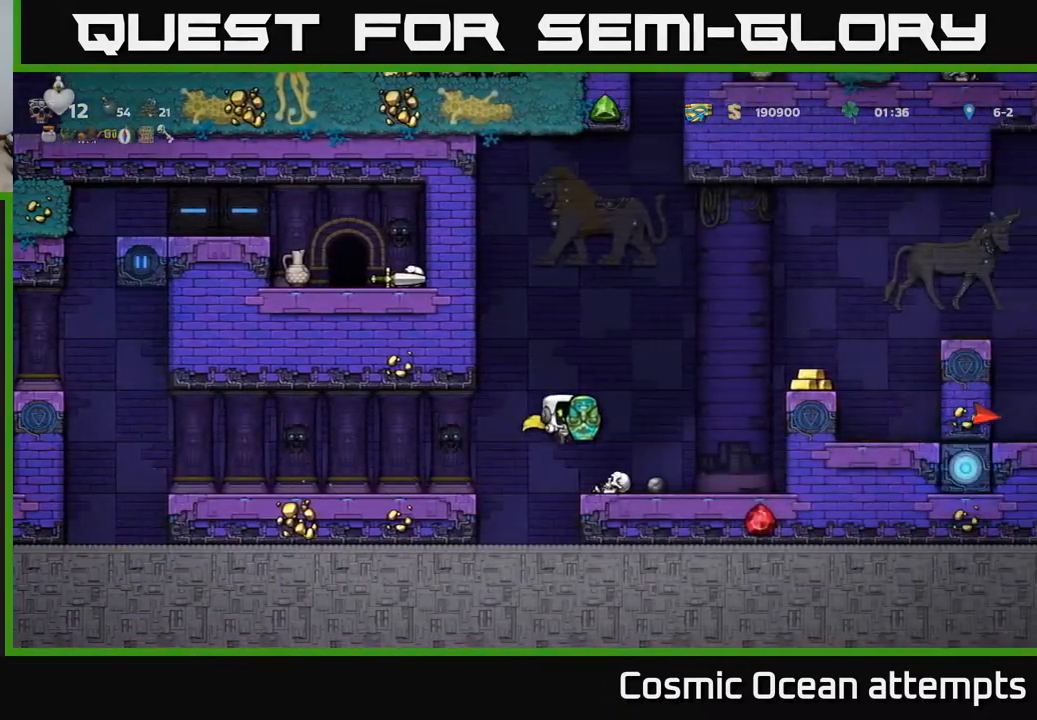
{"buttons": ["DPAD_RIGHT"], "left_stick": "center", "events": [[17, "DPAD_RIGHT", "up"], [200, "DPAD_RIGHT", "down"], [367, "A", "down"], [467, "A", "up"]]}
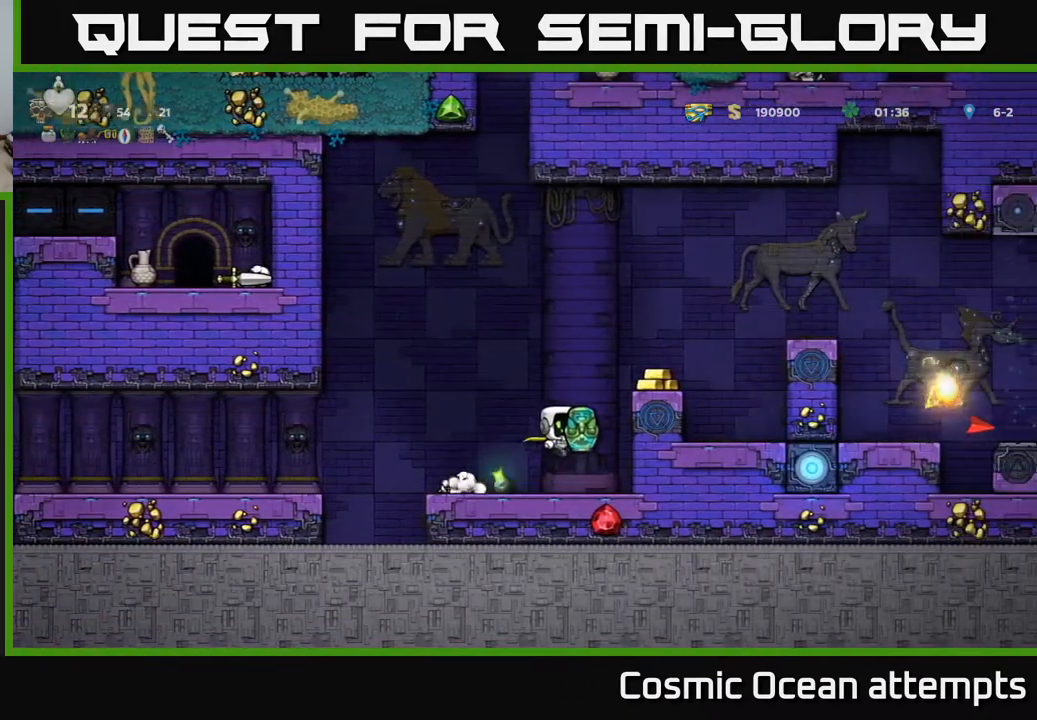
{"buttons": [], "left_stick": "center", "events": [[233, "A", "down"], [350, "A", "up"], [433, "DPAD_RIGHT", "up"]]}
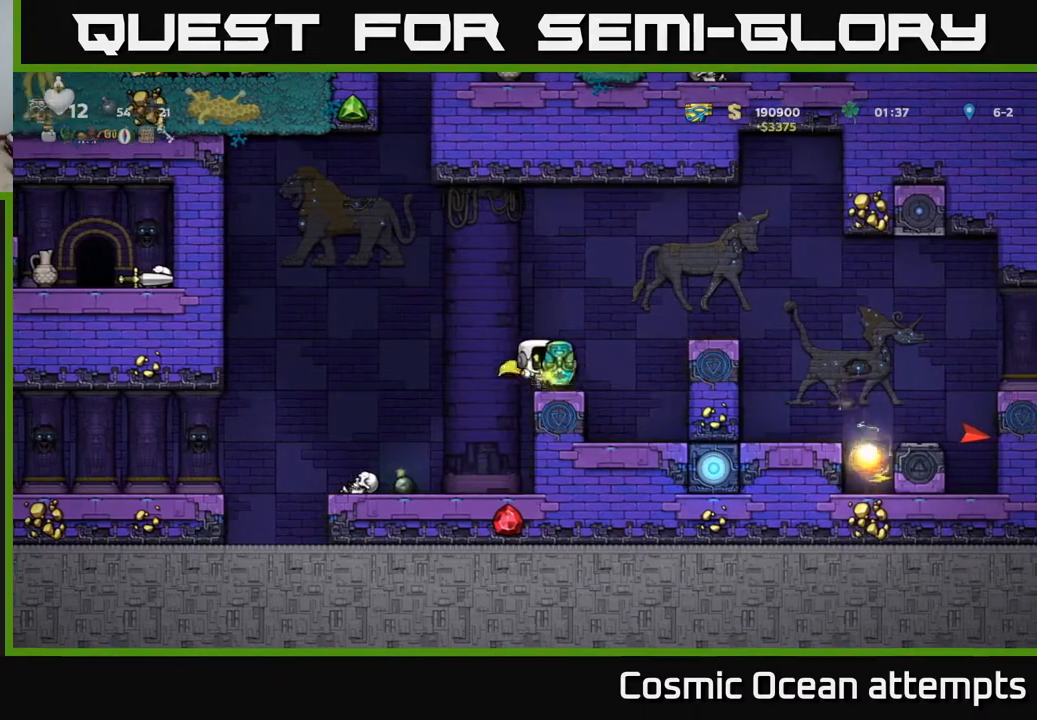
{"buttons": ["DPAD_RIGHT"], "left_stick": "center", "events": [[267, "DPAD_RIGHT", "down"], [300, "A", "down"], [500, "A", "up"]]}
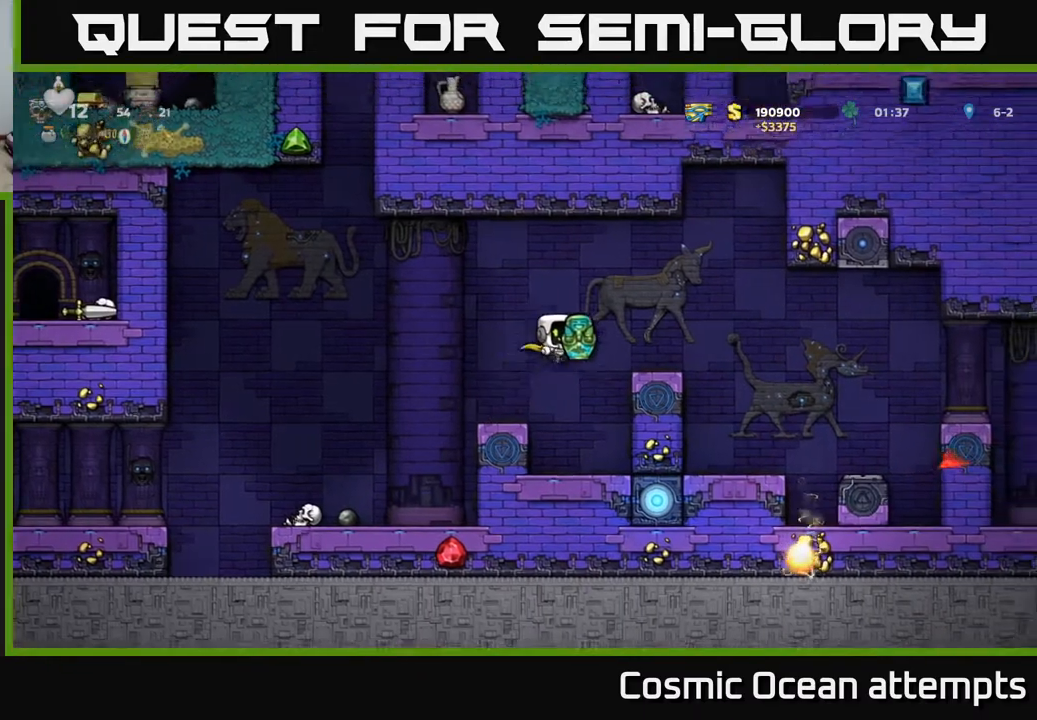
{"buttons": [], "left_stick": "center", "events": [[100, "DPAD_RIGHT", "up"]]}
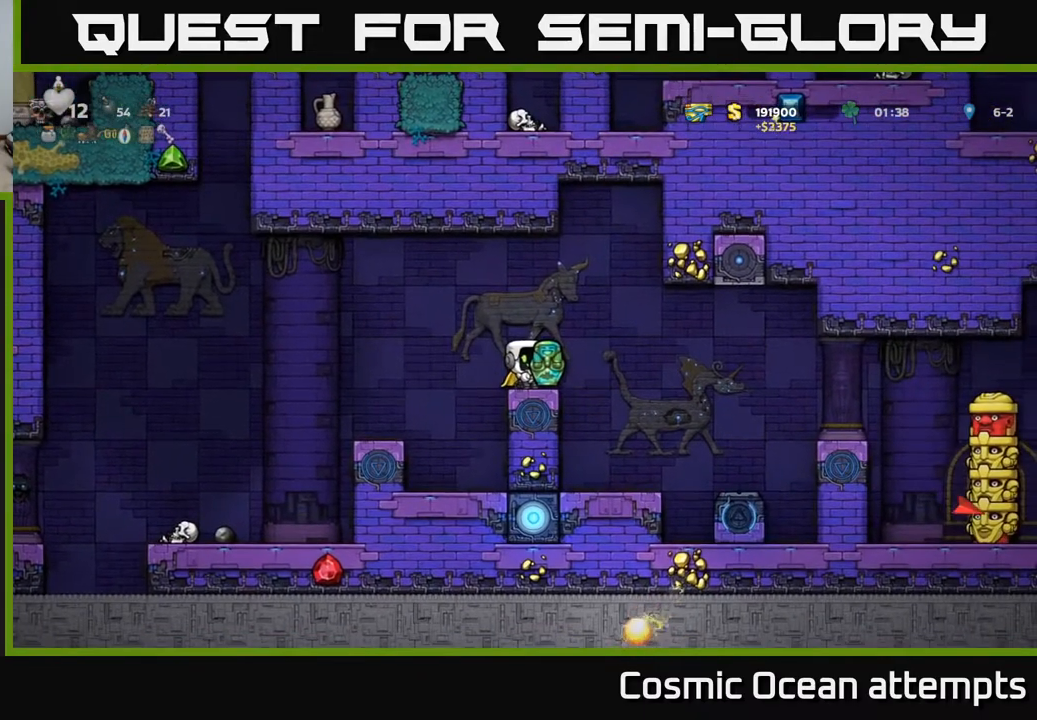
{"buttons": [], "left_stick": "center", "events": []}
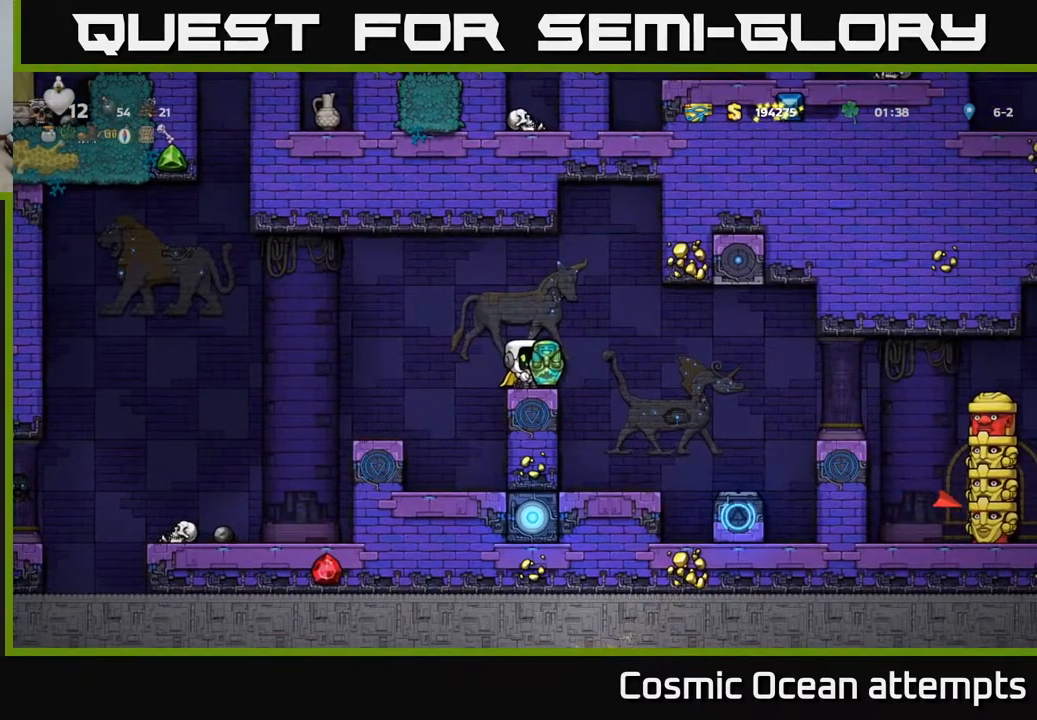
{"buttons": [], "left_stick": "center", "events": []}
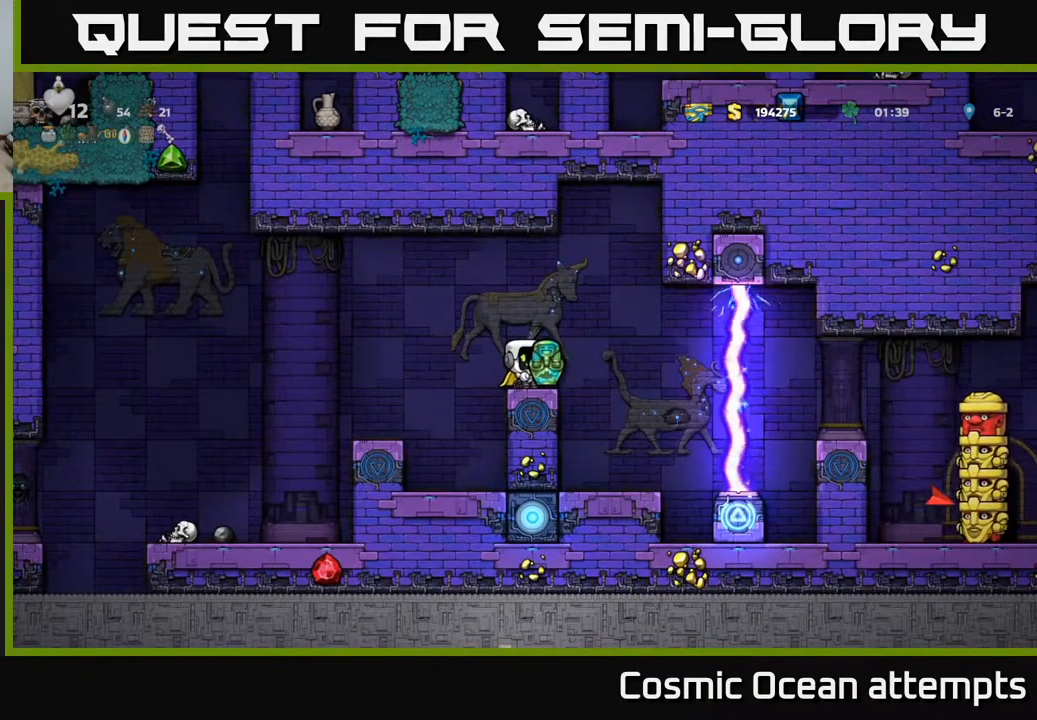
{"buttons": [], "left_stick": "center", "events": []}
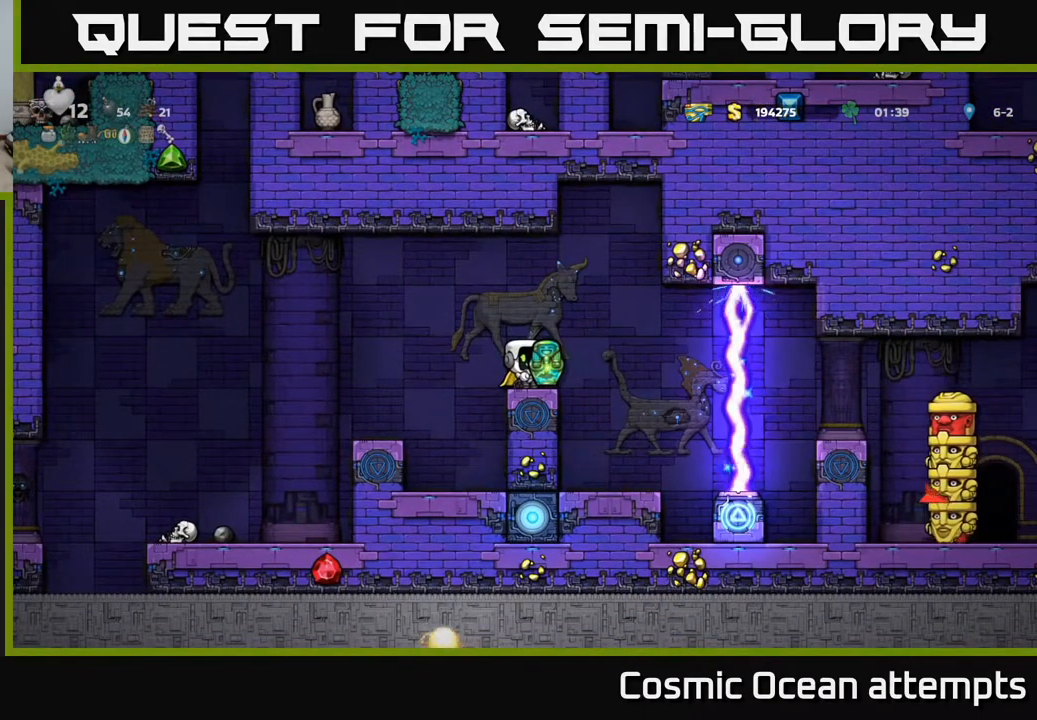
{"buttons": [], "left_stick": "center", "events": []}
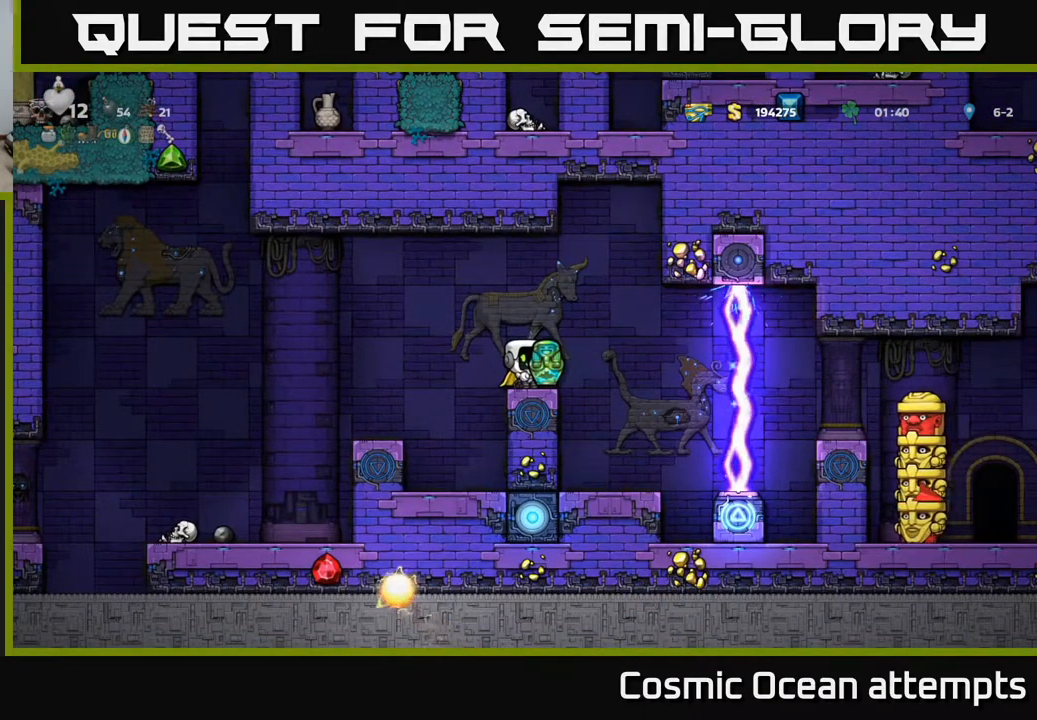
{"buttons": [], "left_stick": "center", "events": []}
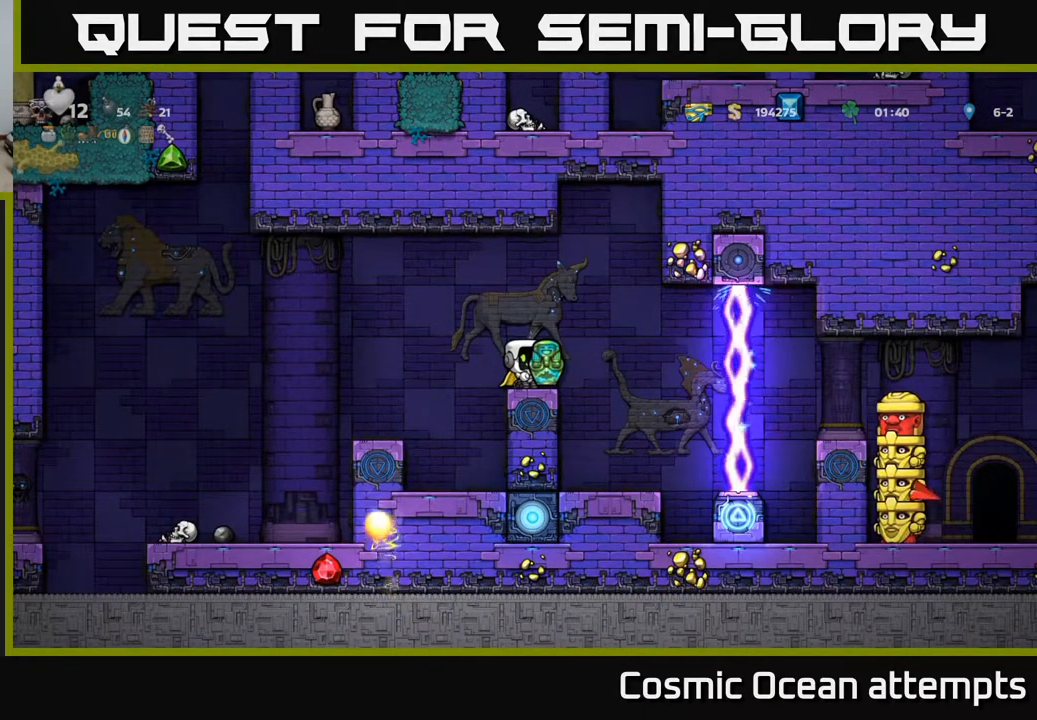
{"buttons": [], "left_stick": "center", "events": []}
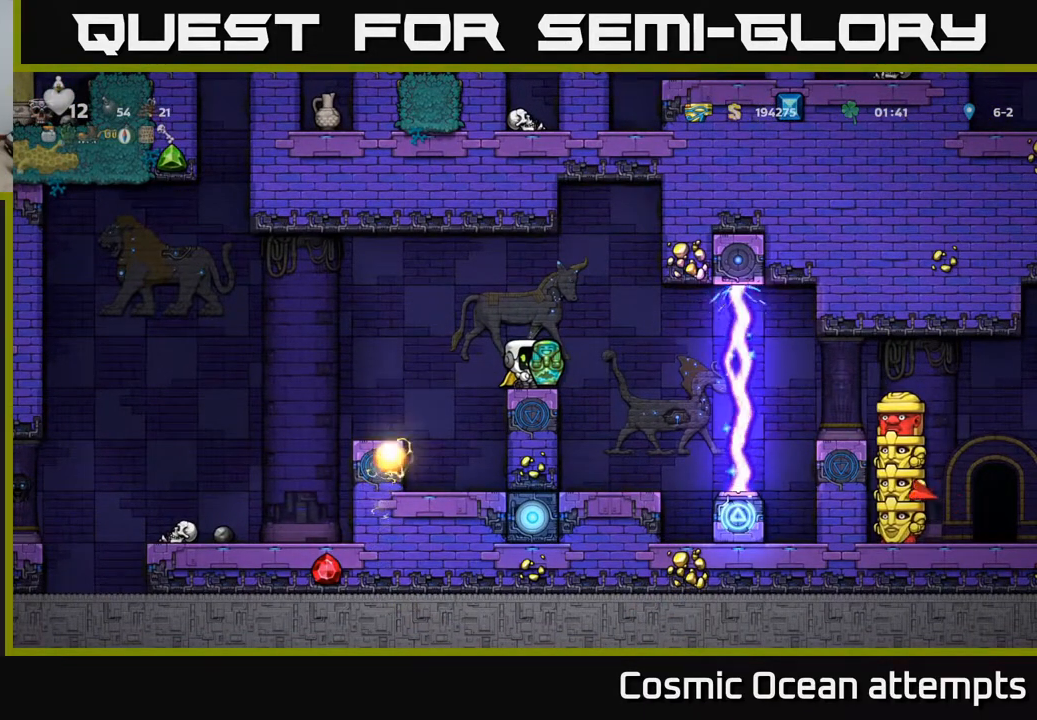
{"buttons": ["DPAD_RIGHT"], "left_stick": "center", "events": [[333, "A", "down"], [333, "DPAD_RIGHT", "down"], [433, "A", "up"]]}
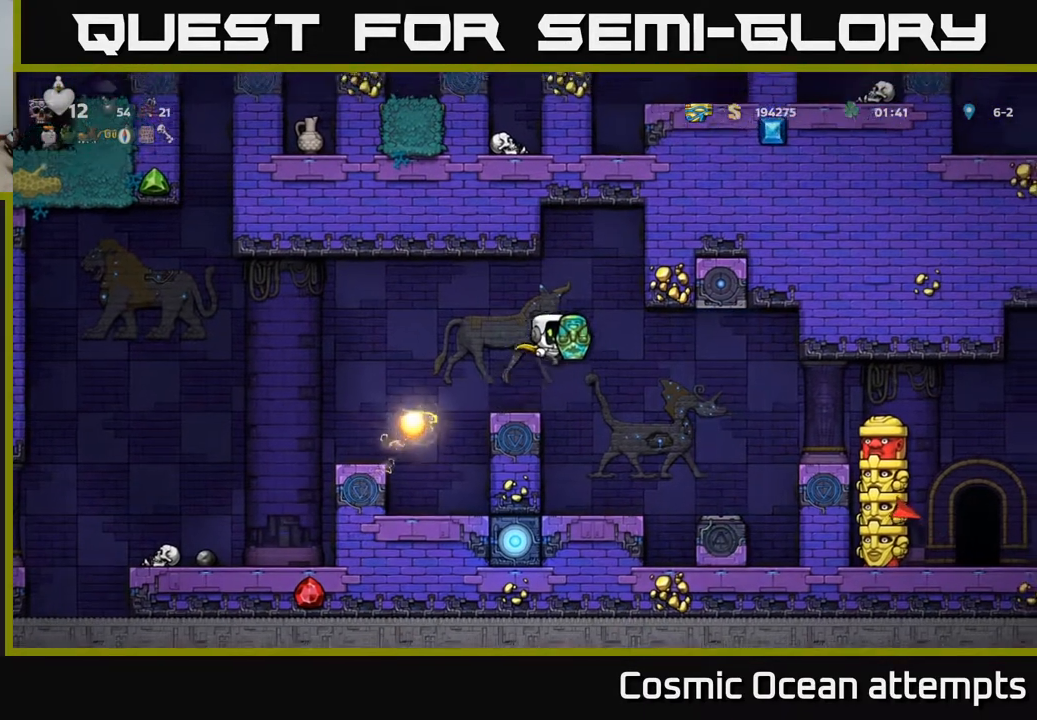
{"buttons": ["A"], "left_stick": "center", "events": [[233, "A", "down"], [417, "DPAD_RIGHT", "up"]]}
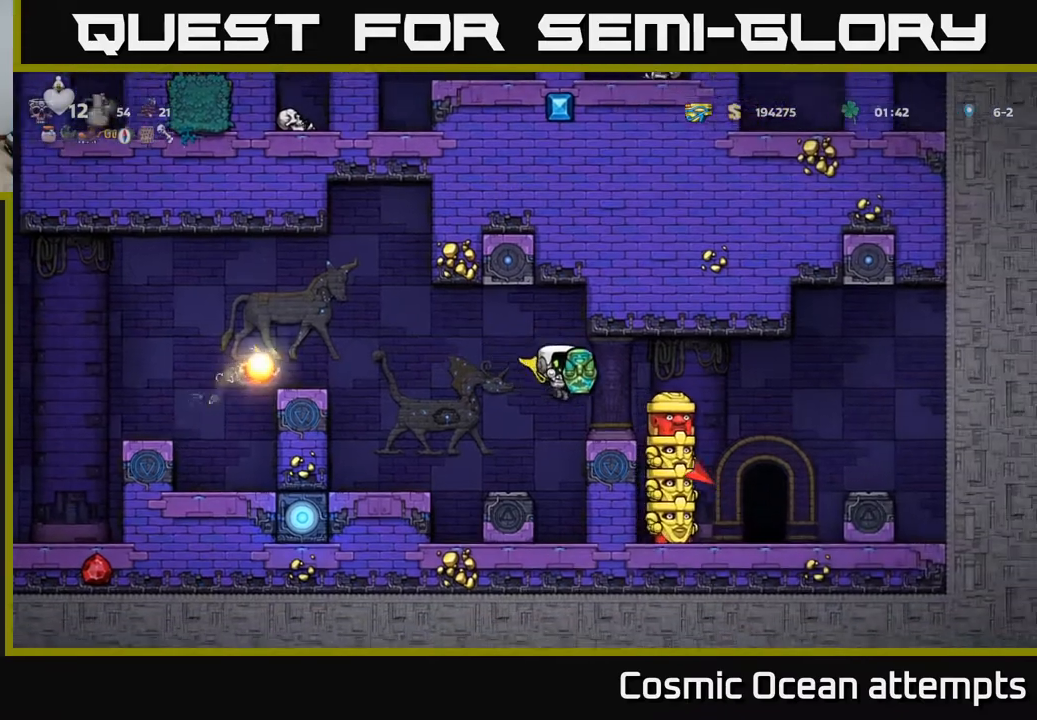
{"buttons": [], "left_stick": "center", "events": [[183, "DPAD_RIGHT", "down"], [250, "DPAD_RIGHT", "up"], [333, "A", "up"]]}
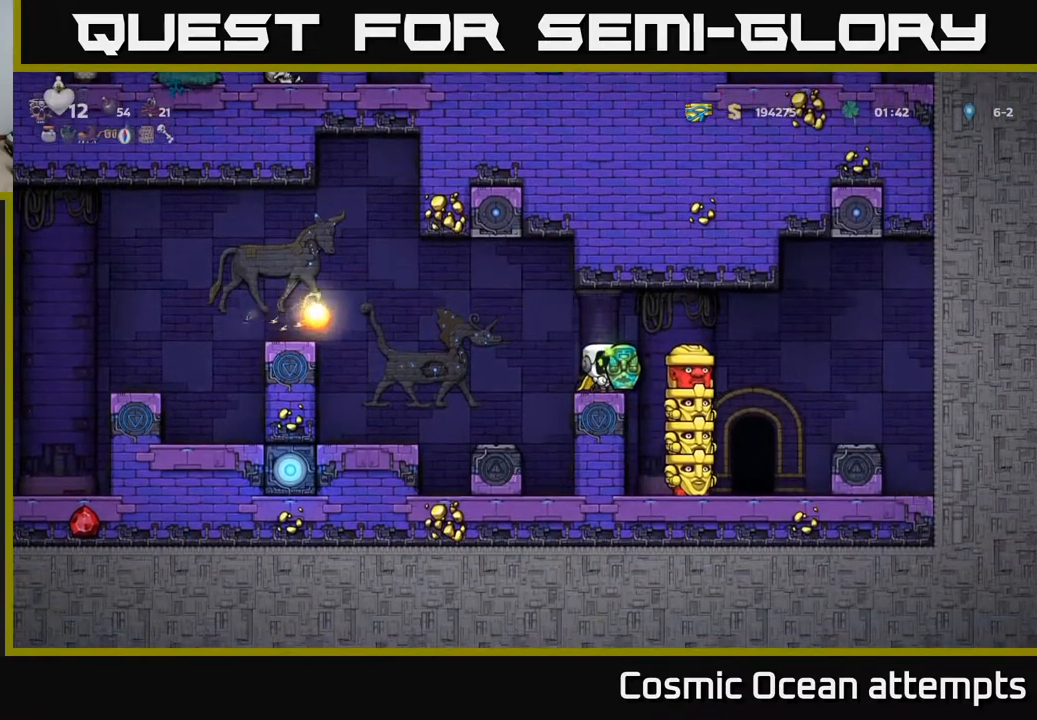
{"buttons": ["DPAD_LEFT"], "left_stick": "center", "events": [[50, "A", "down"], [117, "DPAD_RIGHT", "down"], [217, "A", "up"], [367, "DPAD_RIGHT", "up"], [450, "DPAD_LEFT", "down"]]}
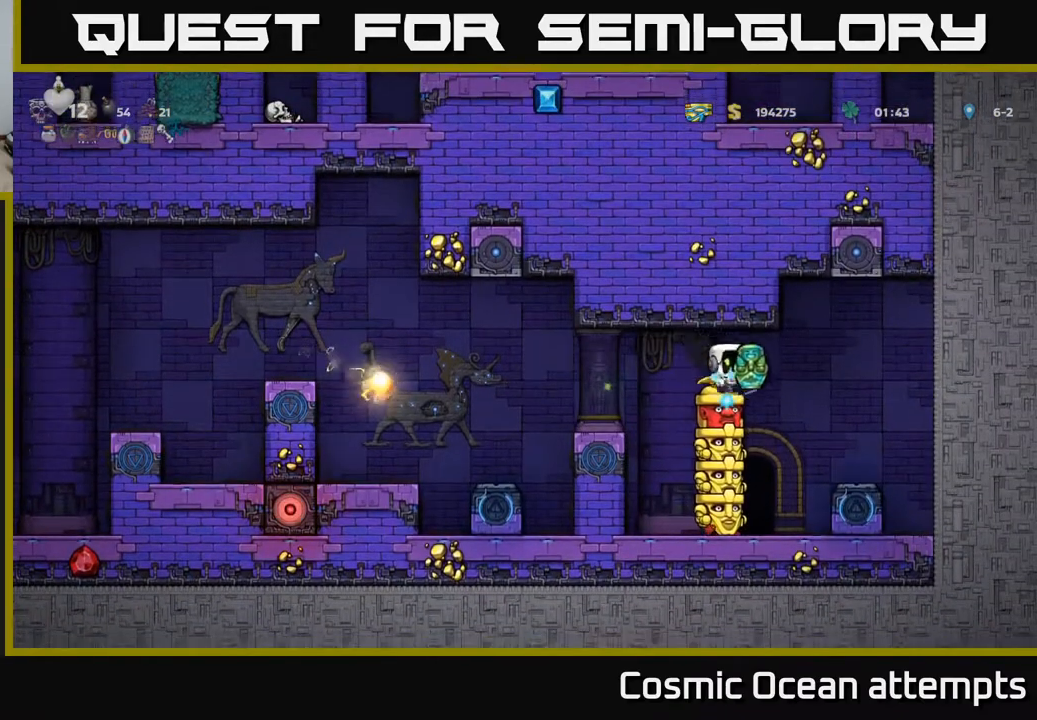
{"buttons": ["A"], "left_stick": "center", "events": [[50, "DPAD_LEFT", "up"], [367, "A", "down"]]}
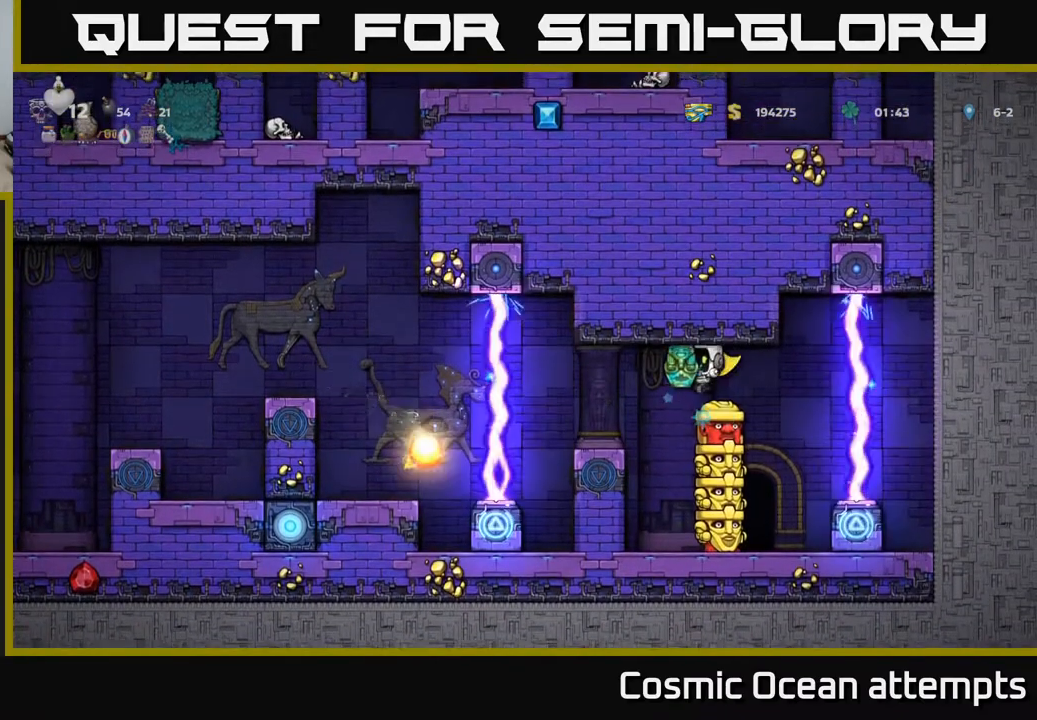
{"buttons": ["A"], "left_stick": "center", "events": [[67, "A", "up"], [167, "DPAD_RIGHT", "down"], [217, "DPAD_RIGHT", "up"], [250, "A", "down"]]}
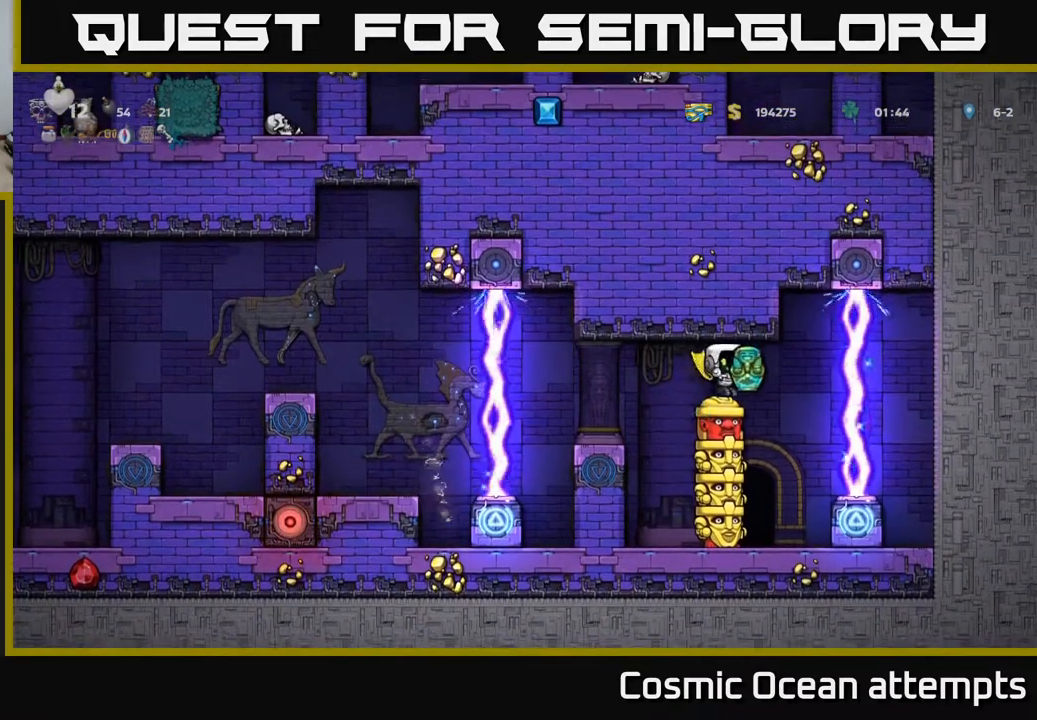
{"buttons": [], "left_stick": "center", "events": [[300, "A", "up"]]}
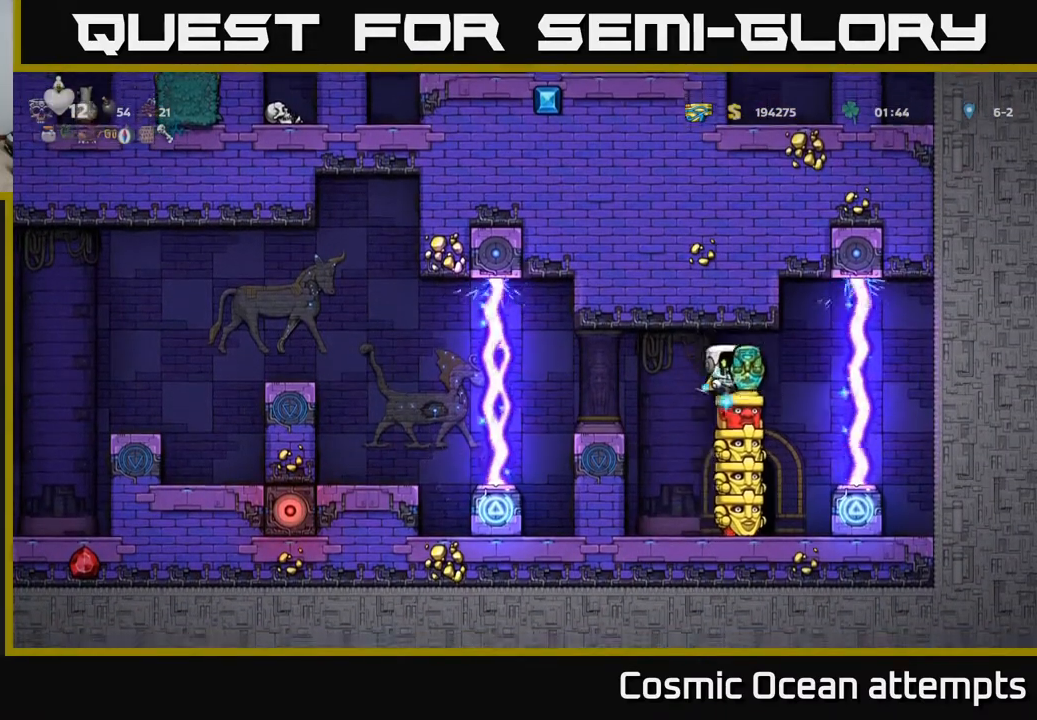
{"buttons": ["DPAD_RIGHT"], "left_stick": "center", "events": [[133, "DPAD_LEFT", "down"], [250, "DPAD_LEFT", "up"], [450, "DPAD_RIGHT", "down"]]}
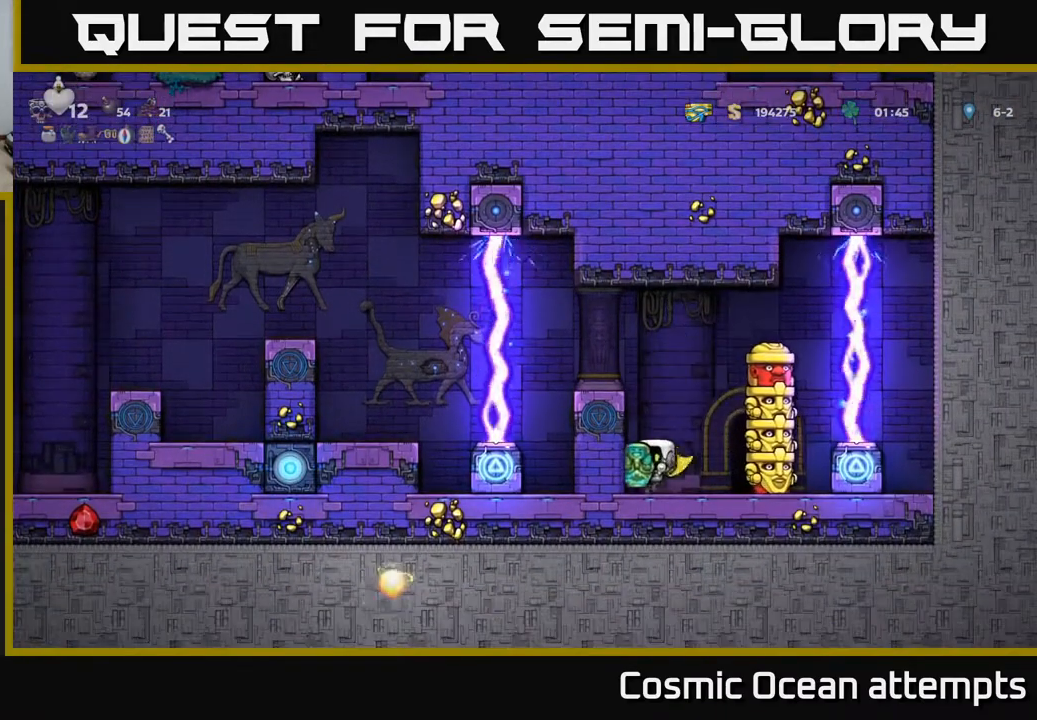
{"buttons": [], "left_stick": "center", "events": [[67, "DPAD_RIGHT", "up"], [300, "DPAD_RIGHT", "down"], [350, "L2", "down"], [367, "DPAD_RIGHT", "up"], [467, "L2", "up"]]}
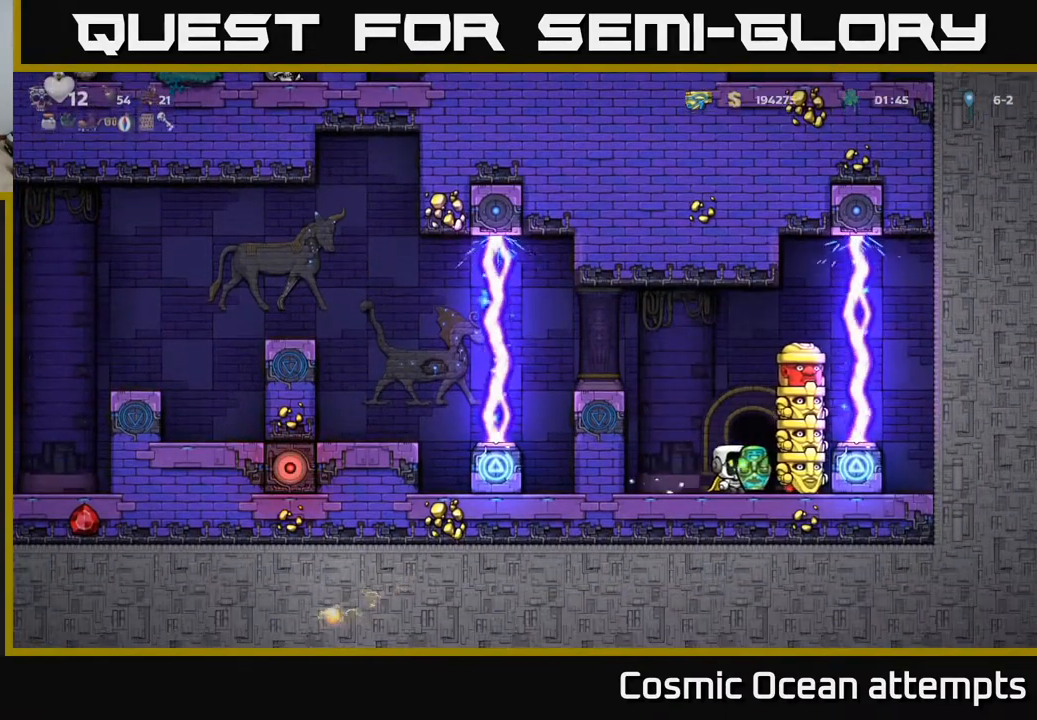
{"buttons": [], "left_stick": "center", "events": [[50, "L2", "down"], [117, "L2", "up"], [200, "L2", "down"], [283, "L2", "up"], [350, "L2", "down"], [450, "L2", "up"]]}
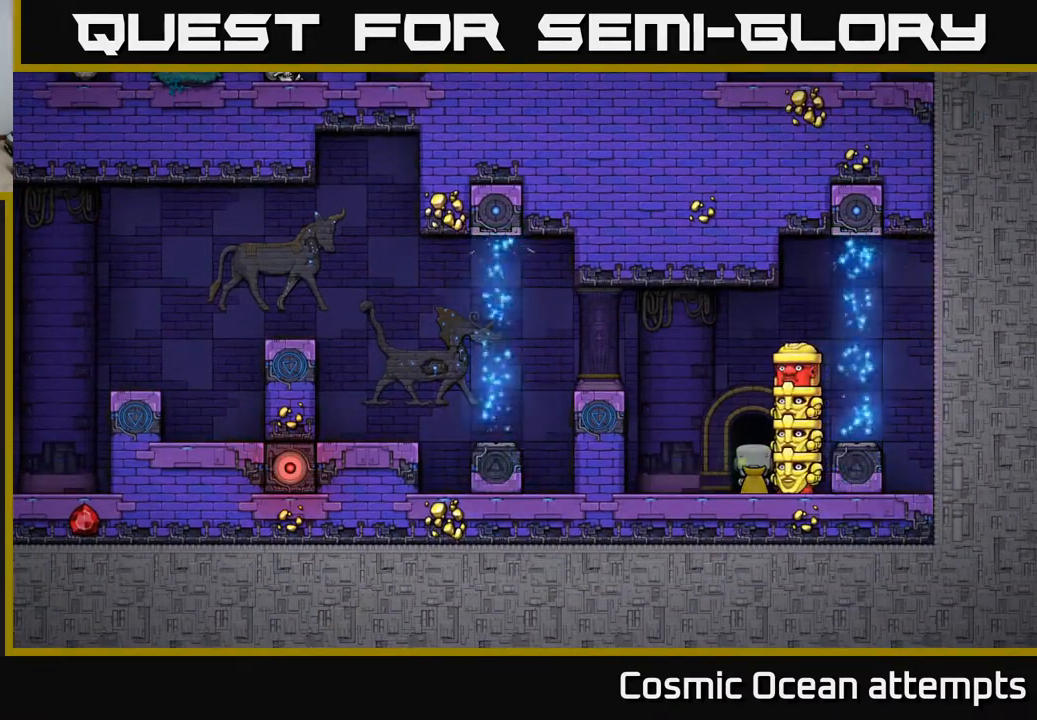
{"buttons": [], "left_stick": "center", "events": []}
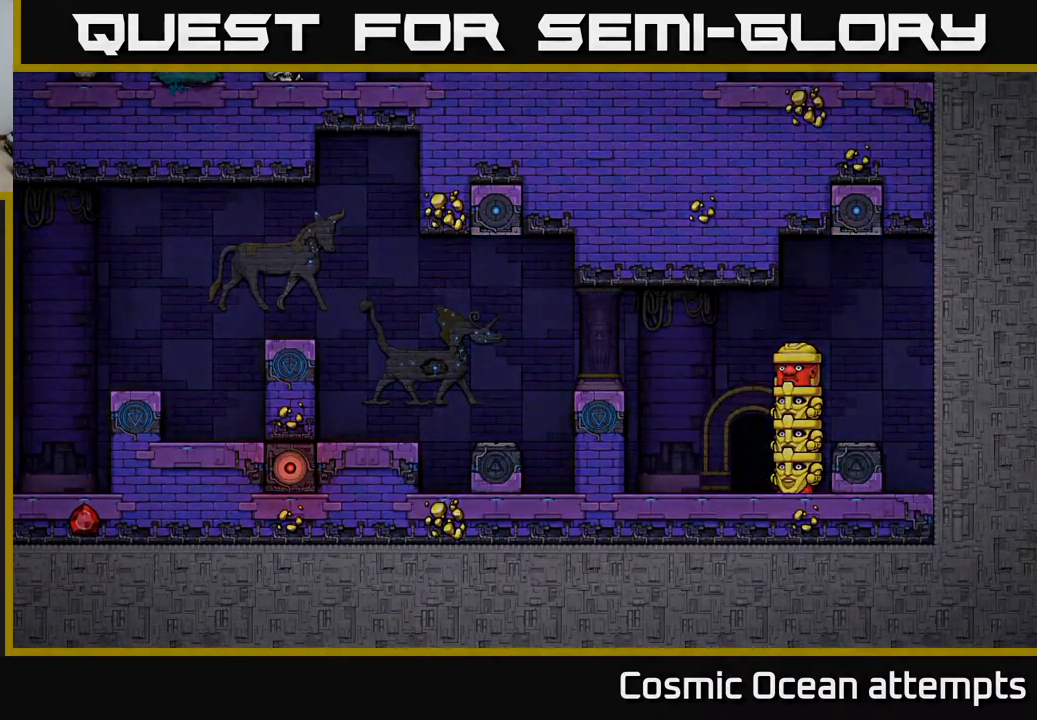
{"buttons": [], "left_stick": "center", "events": []}
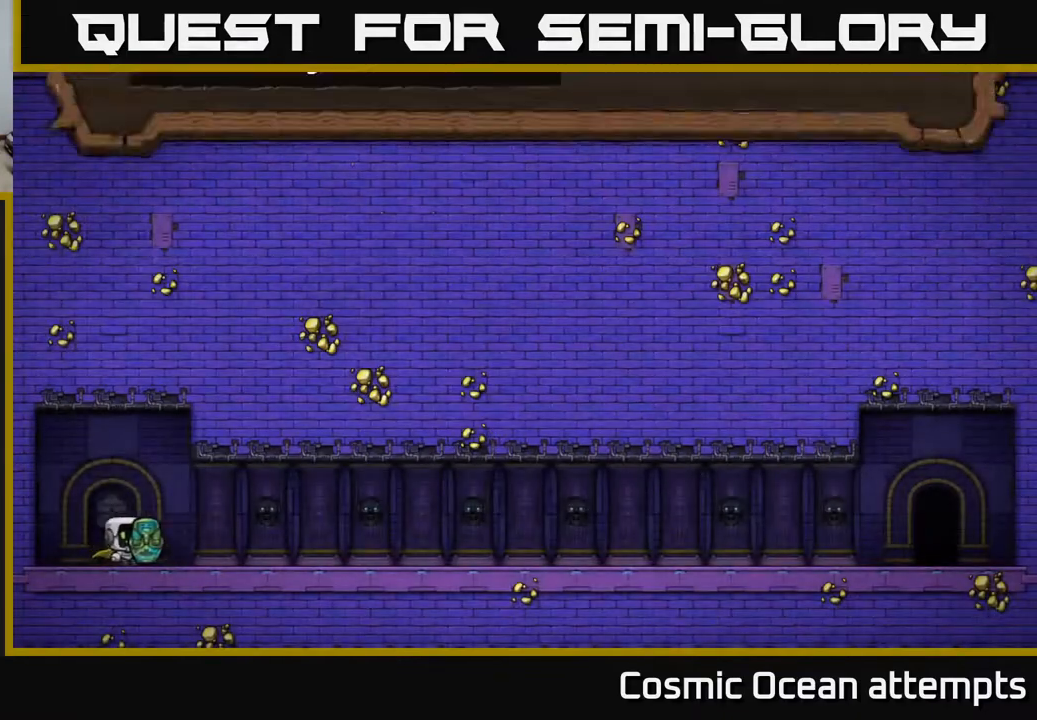
{"buttons": ["A"], "left_stick": "center", "events": [[467, "A", "down"]]}